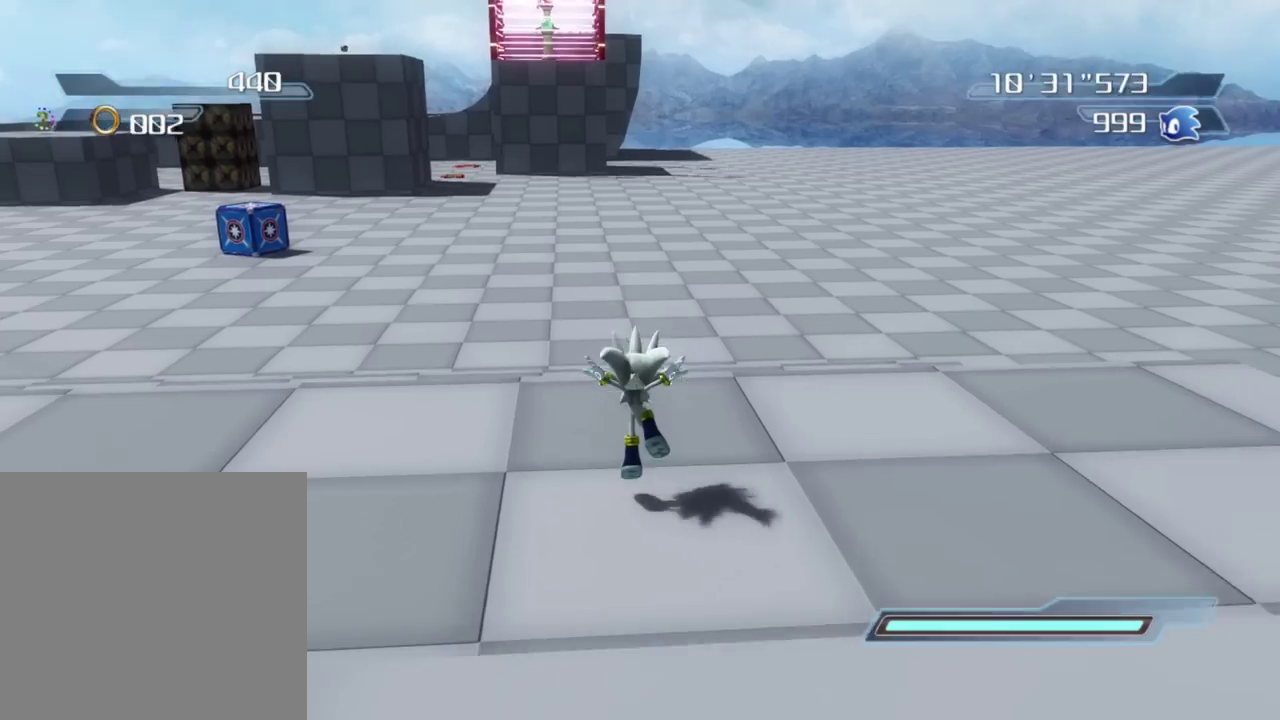
Gameplay with a controller (Xbox layout); each line is a JSON object with the inputs held at the frame after it (dt_ms = milliseconds from this image to that frame). "button_events" lists button changes between this image and that frame as [ms after this image, input, new state], when the widget could be followed in between (sticks are given only as held states).
{"dt_ms": 400, "buttons": [], "left_stick": "up-right", "right_stick": "right", "button_events": []}
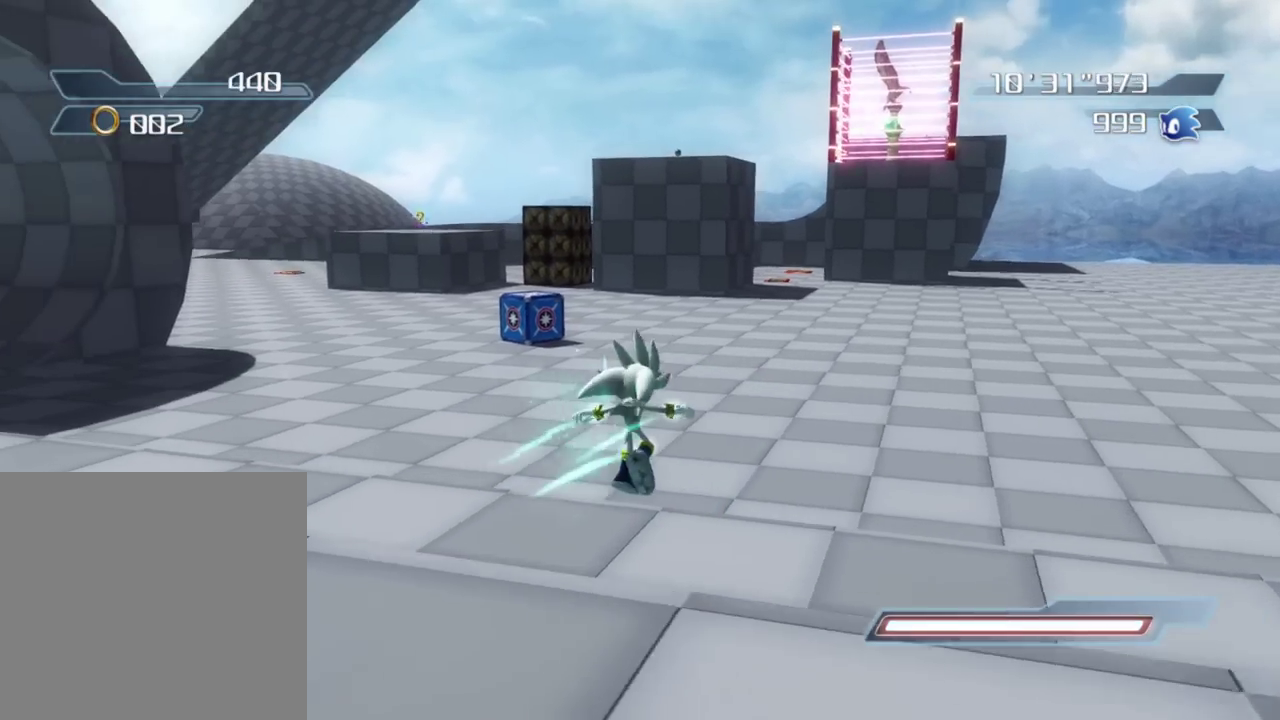
{"dt_ms": 600, "buttons": [], "left_stick": "up-right", "right_stick": "right", "button_events": []}
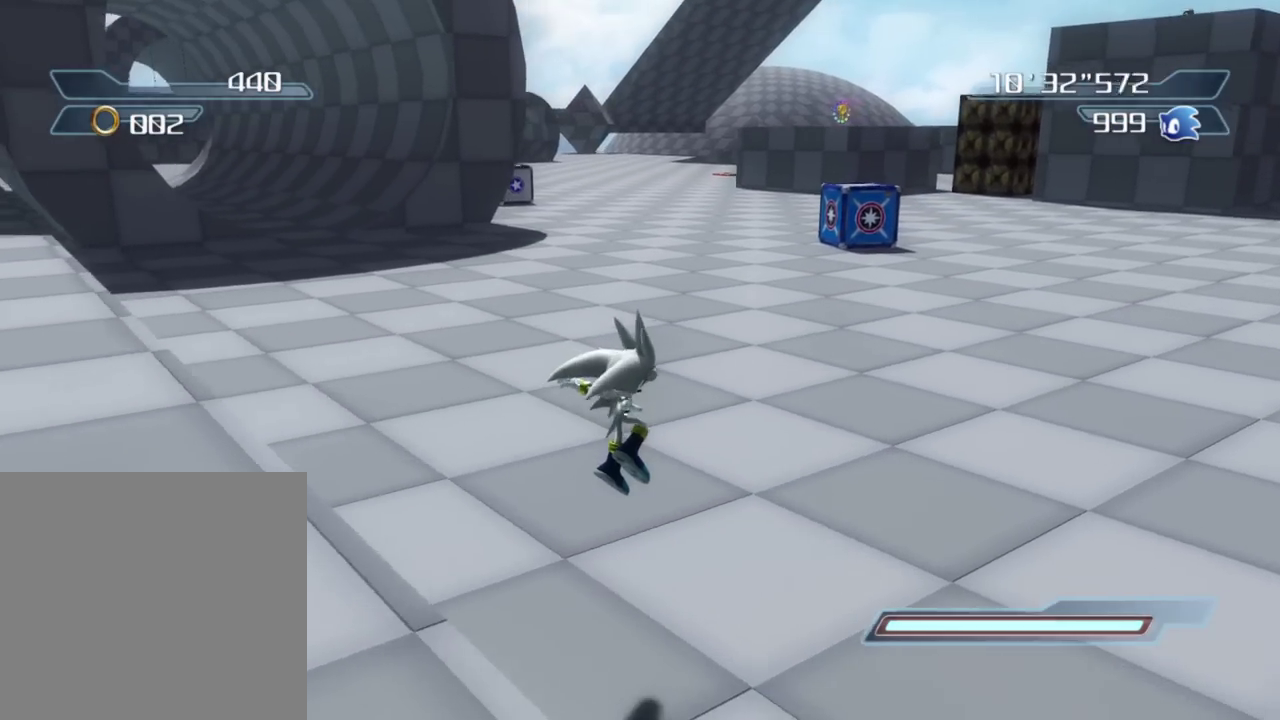
{"dt_ms": 300, "buttons": [], "left_stick": "up-right", "right_stick": "right", "button_events": []}
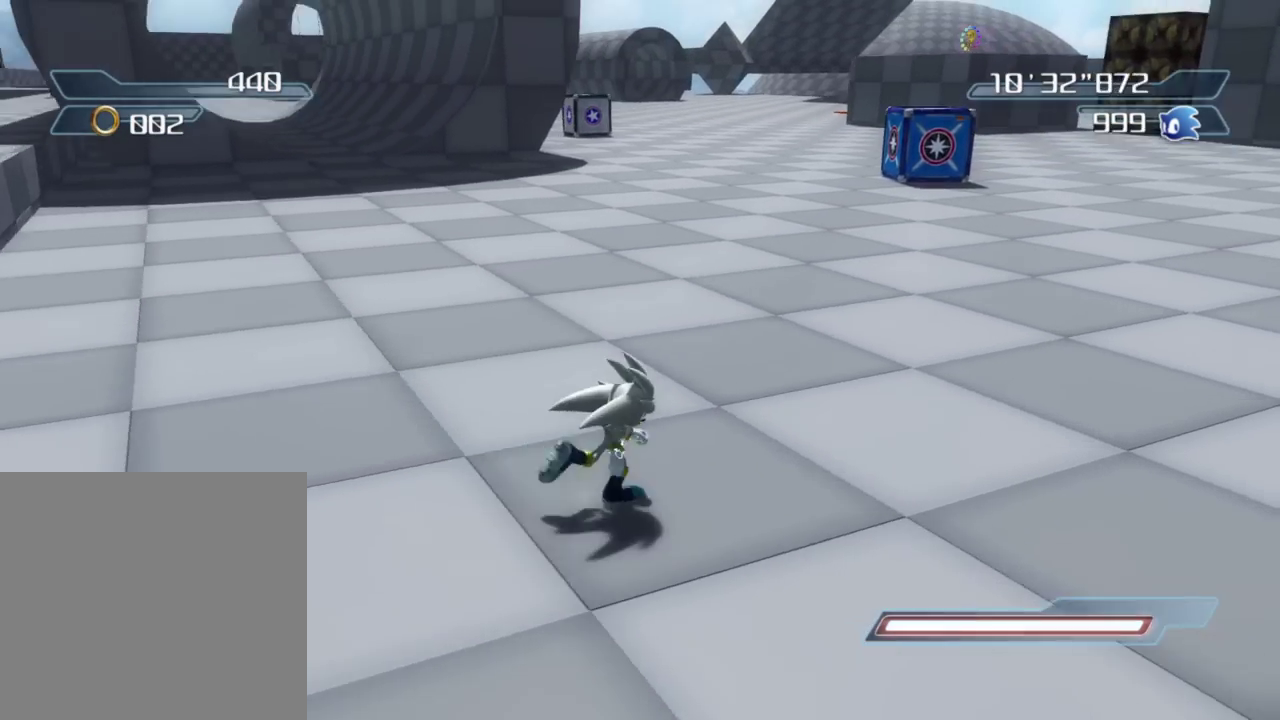
{"dt_ms": 800, "buttons": [], "left_stick": "up-right", "right_stick": "center", "button_events": []}
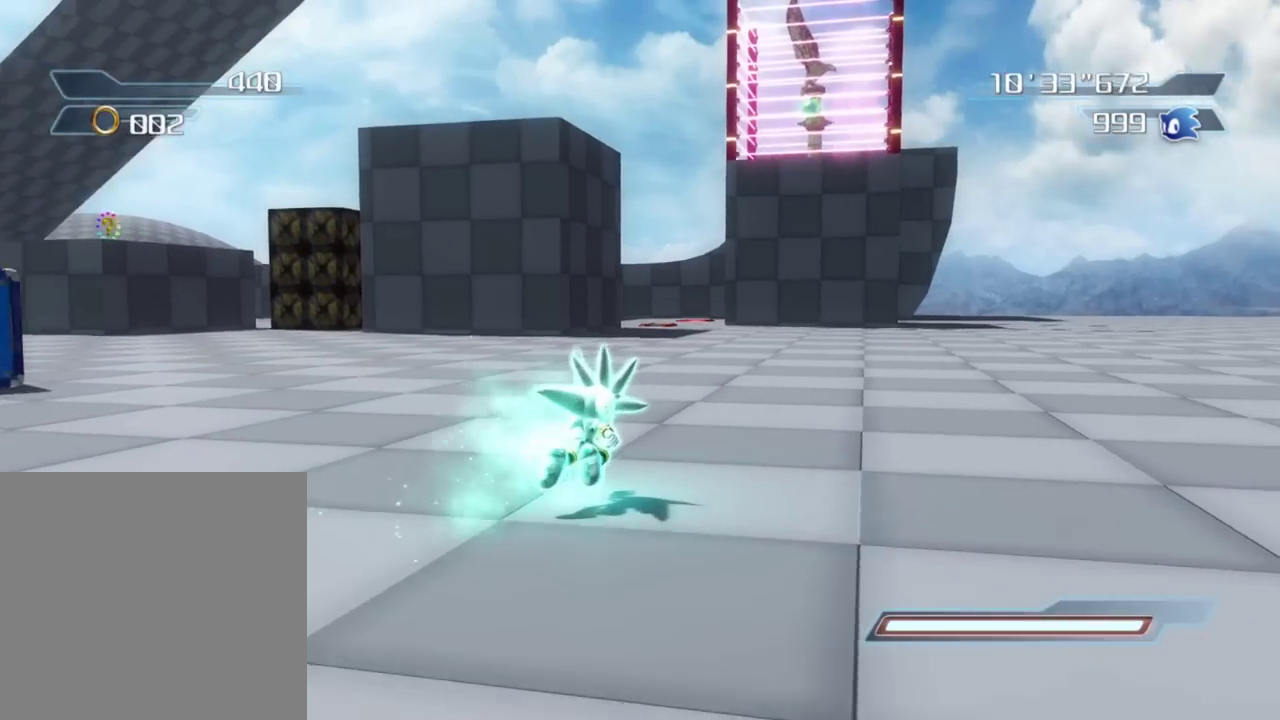
{"dt_ms": 400, "buttons": ["X"], "left_stick": "up-right", "right_stick": "center", "button_events": [[117, "X", "down"]]}
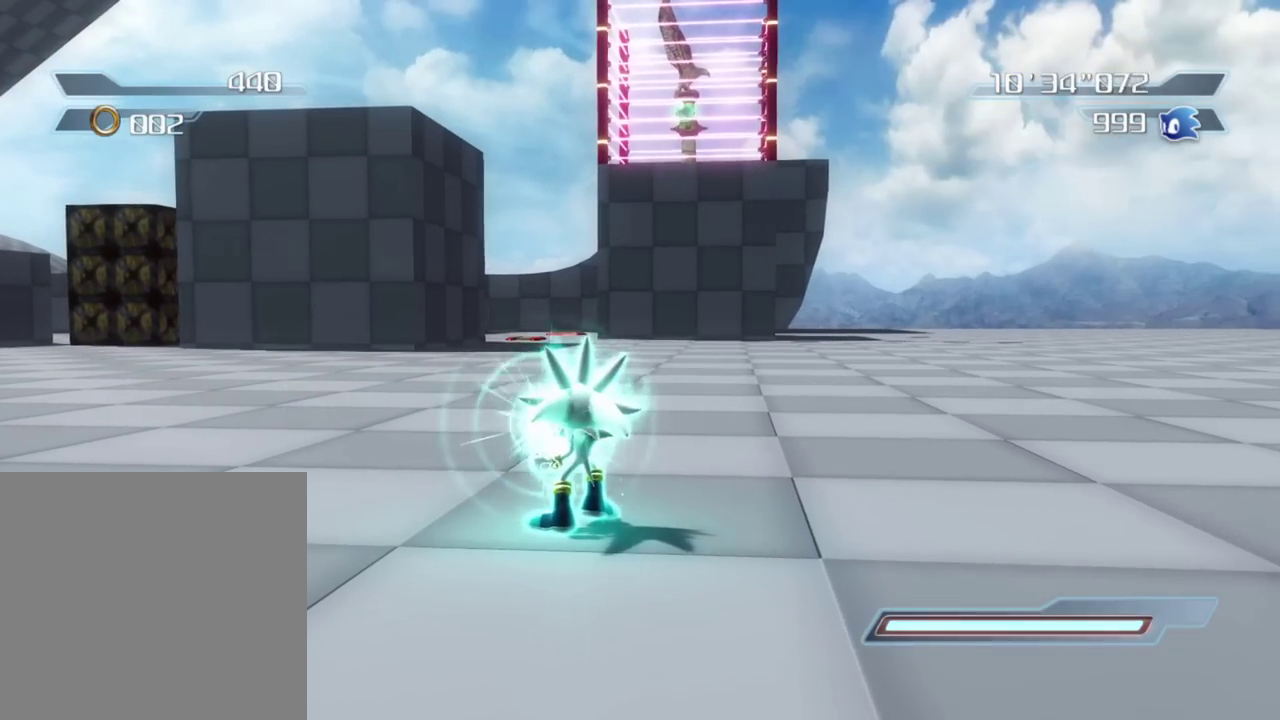
{"dt_ms": 500, "buttons": ["X"], "left_stick": "up", "right_stick": "center", "button_events": []}
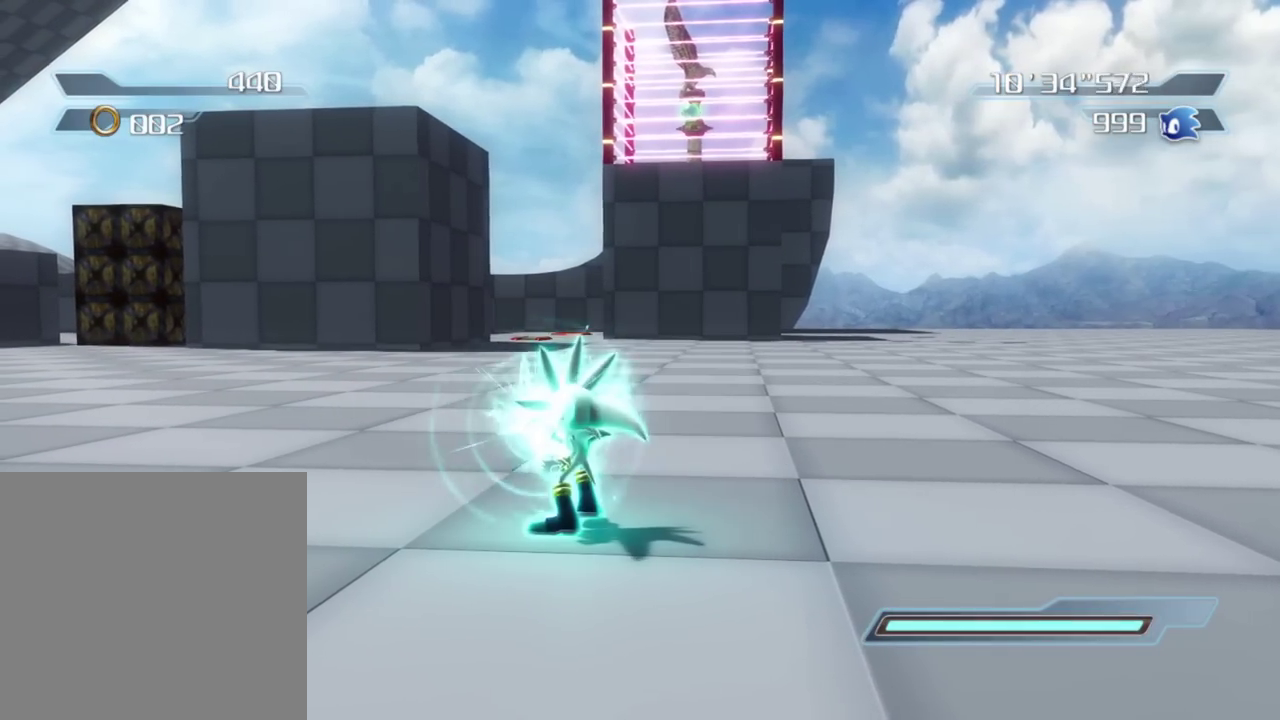
{"dt_ms": 600, "buttons": [], "left_stick": "up-right", "right_stick": "right", "button_events": [[17, "X", "up"]]}
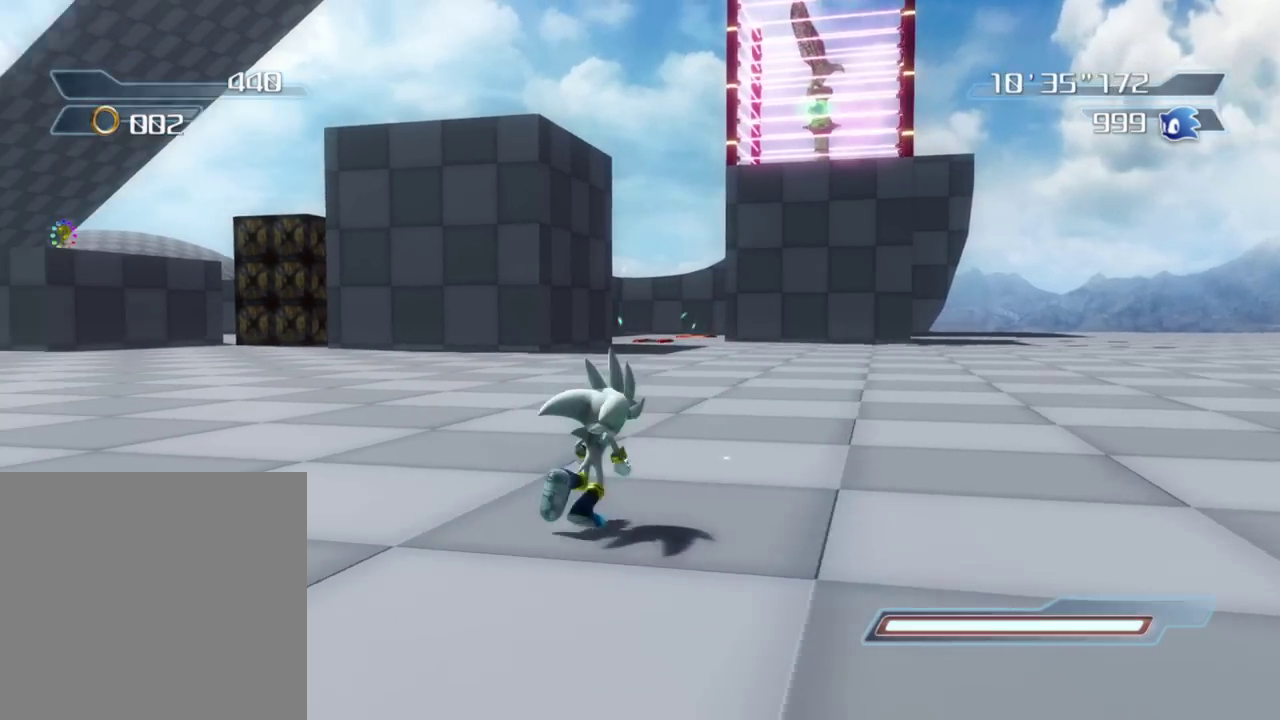
{"dt_ms": 400, "buttons": [], "left_stick": "up-right", "right_stick": "left", "button_events": []}
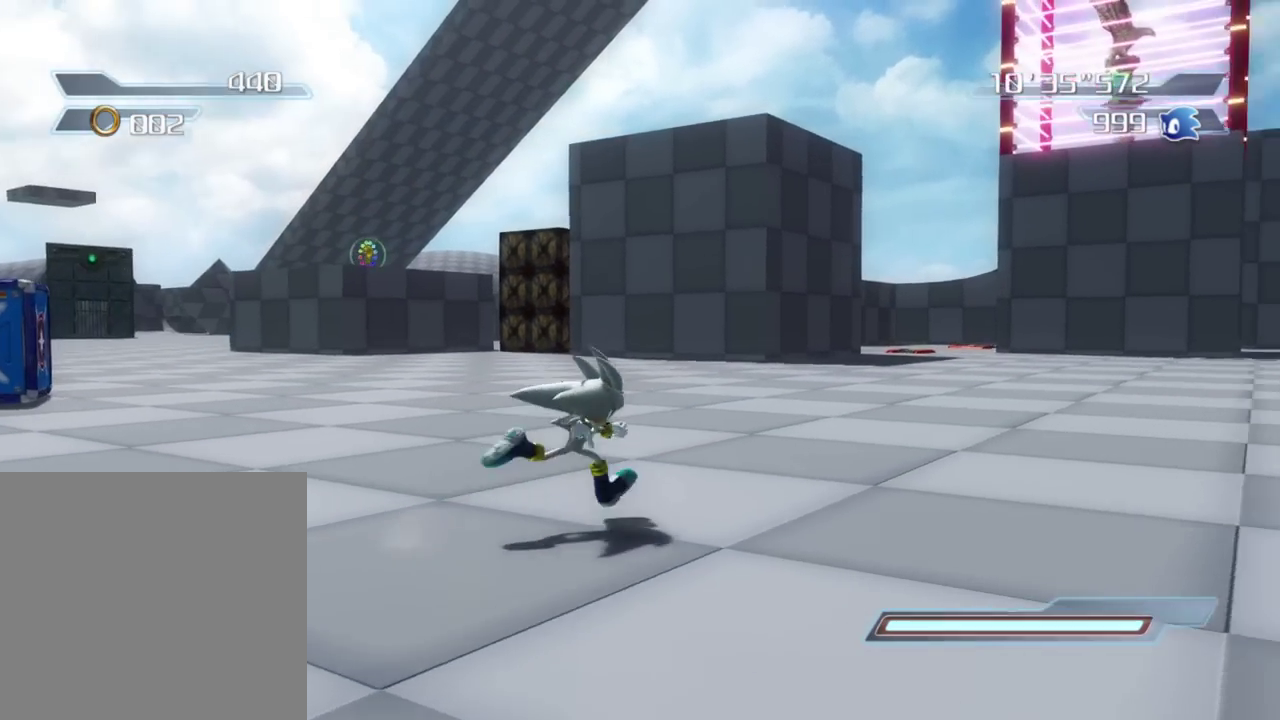
{"dt_ms": 400, "buttons": [], "left_stick": "up-right", "right_stick": "left", "button_events": []}
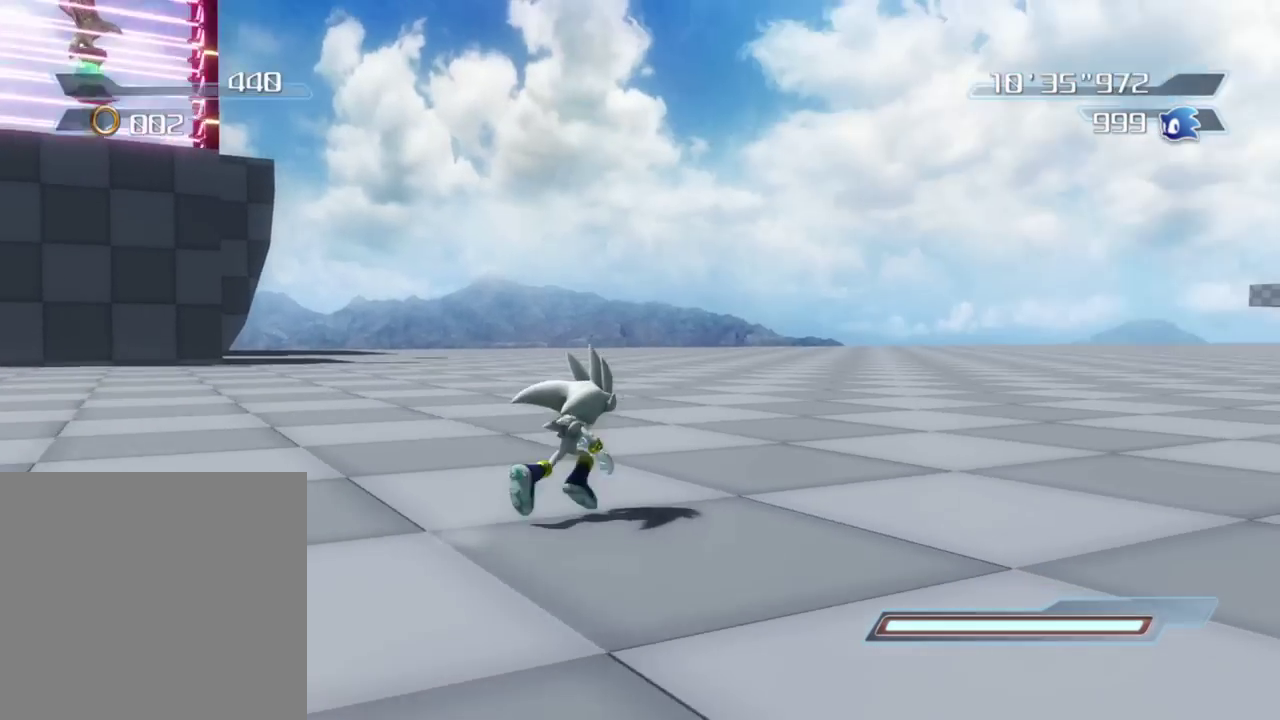
{"dt_ms": 600, "buttons": [], "left_stick": "center", "right_stick": "center", "button_events": []}
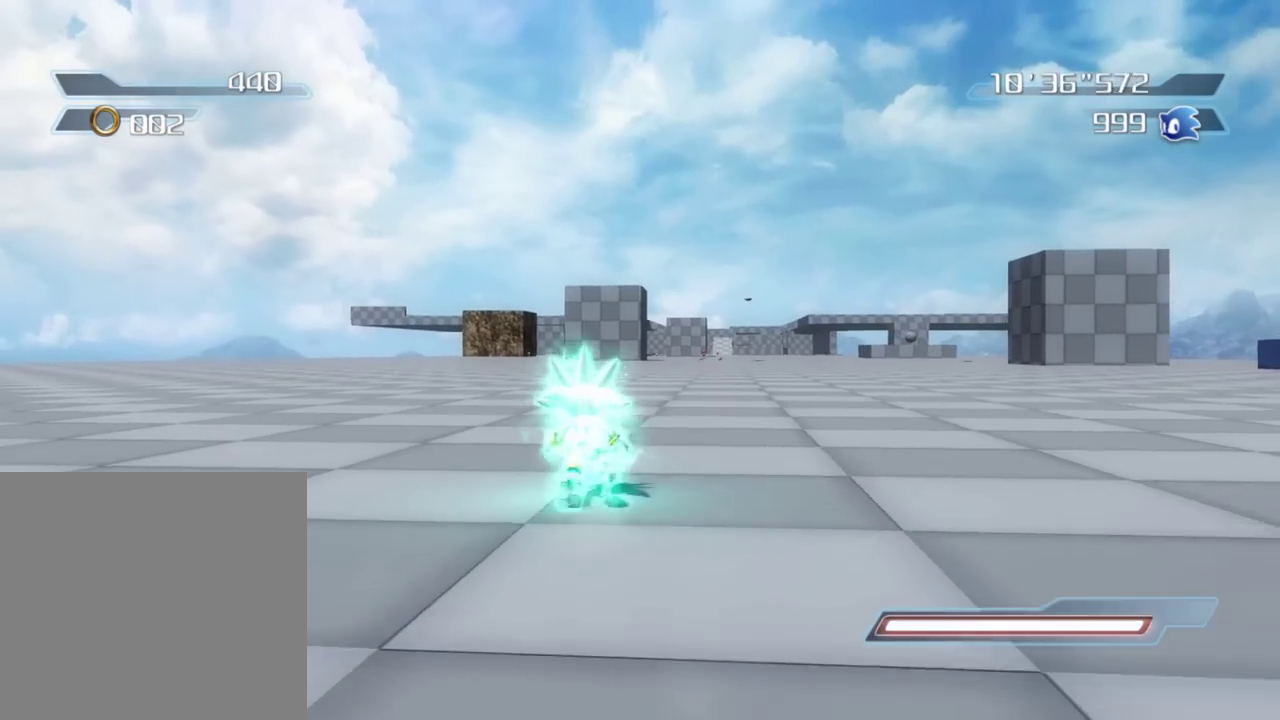
{"dt_ms": 300, "buttons": [], "left_stick": "up-right", "right_stick": "center", "button_events": []}
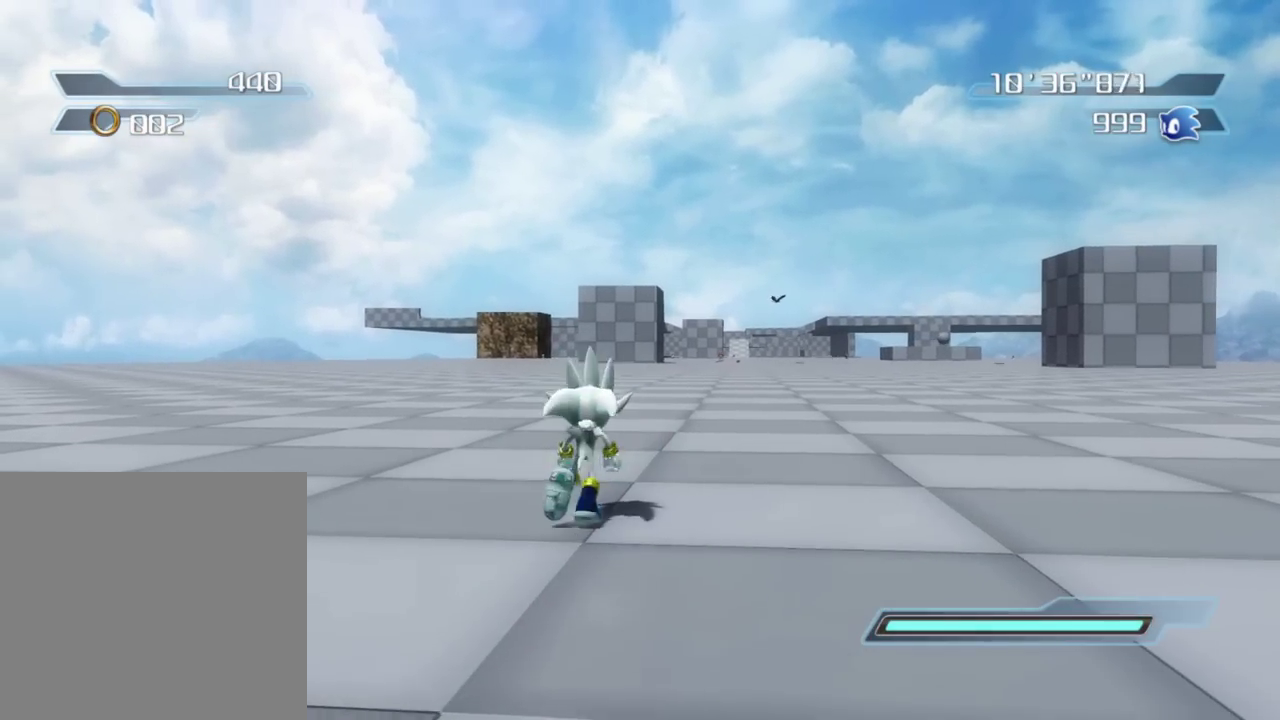
{"dt_ms": 800, "buttons": ["A", "X"], "left_stick": "up", "right_stick": "center", "button_events": [[217, "A", "down"], [767, "X", "down"]]}
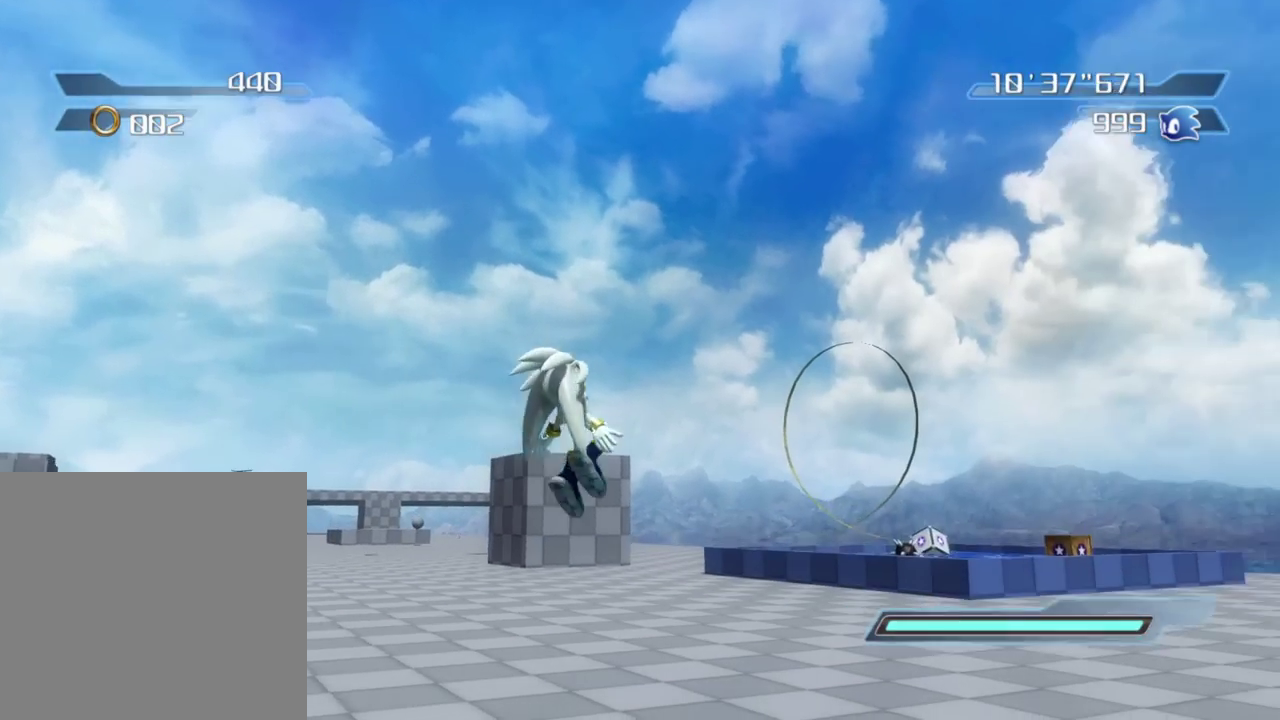
{"dt_ms": 400, "buttons": [], "left_stick": "up", "right_stick": "center", "button_events": [[17, "A", "up"], [133, "X", "up"]]}
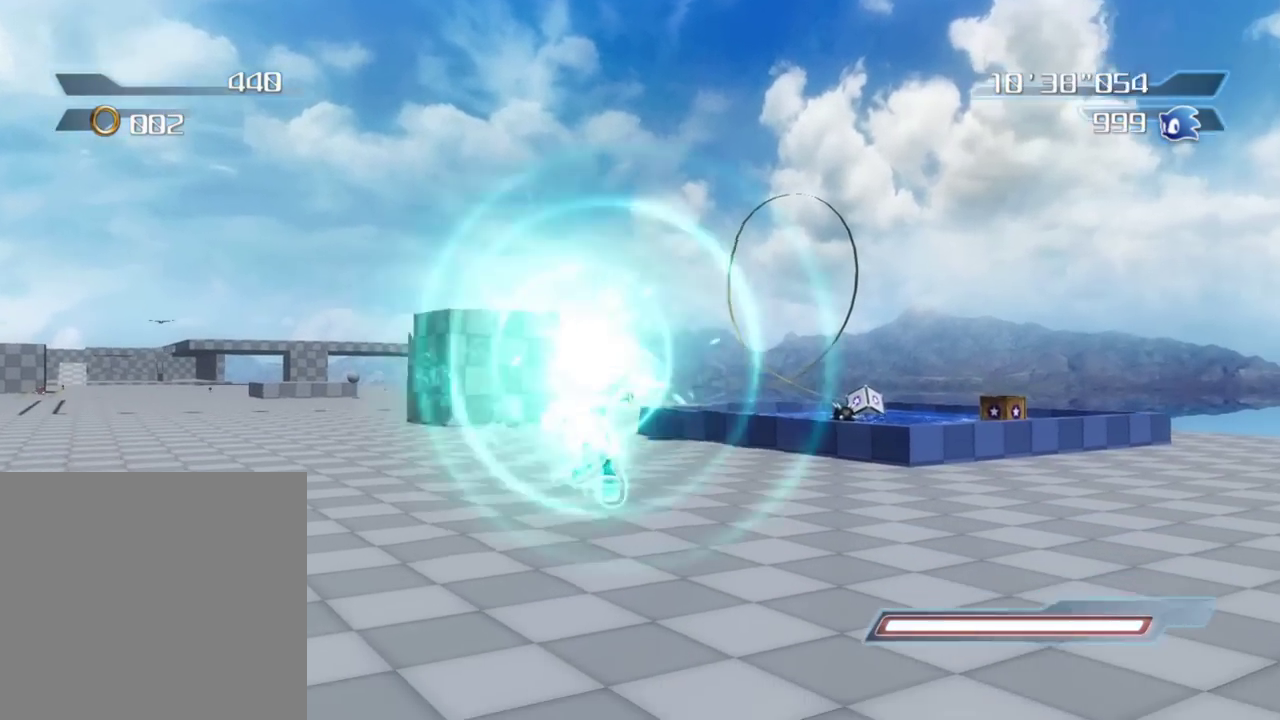
{"dt_ms": 400, "buttons": [], "left_stick": "down-left", "right_stick": "center", "button_events": []}
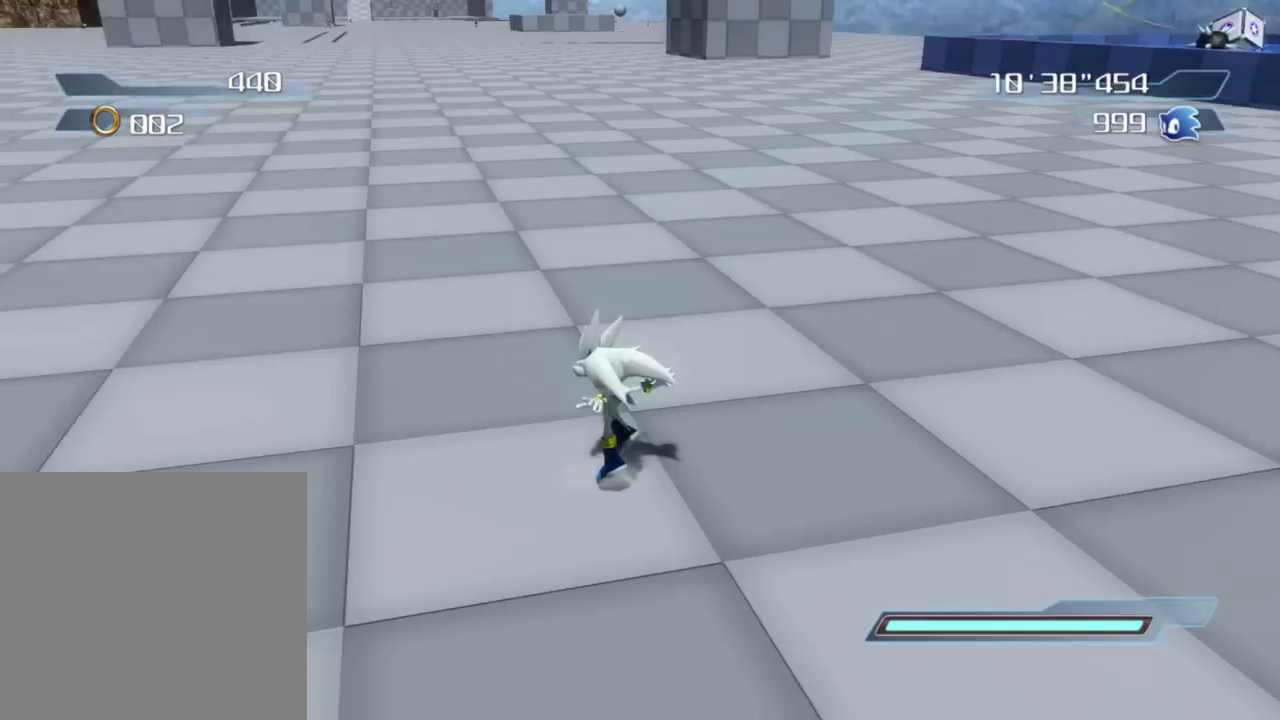
{"dt_ms": 600, "buttons": ["A"], "left_stick": "down-left", "right_stick": "center", "button_events": [[100, "A", "down"]]}
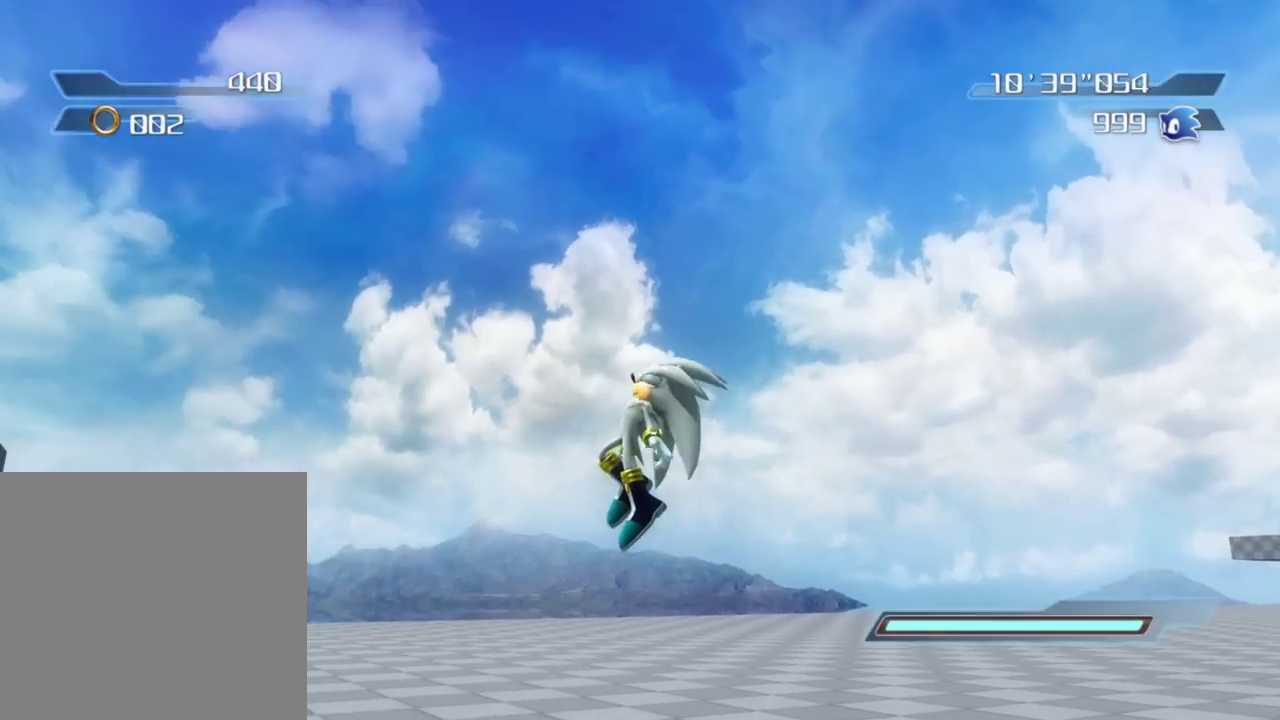
{"dt_ms": 300, "buttons": [], "left_stick": "left", "right_stick": "center", "button_events": [[17, "A", "up"], [117, "X", "down"], [233, "X", "up"]]}
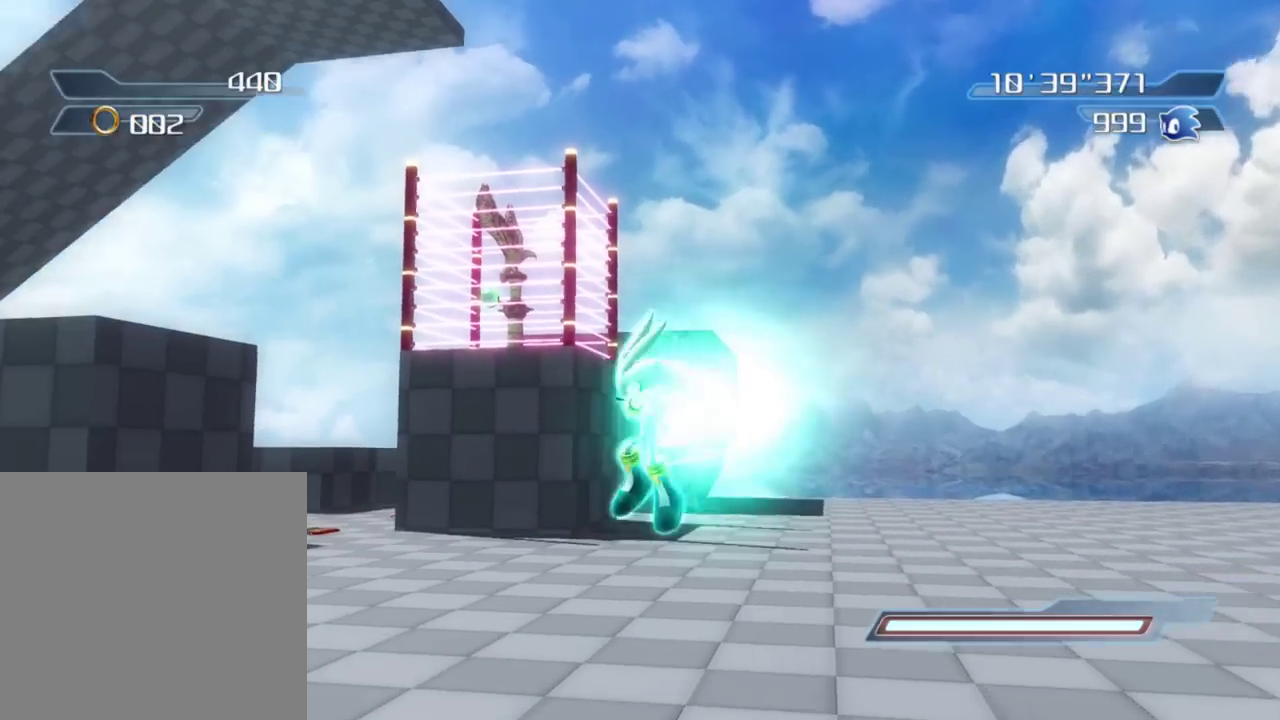
{"dt_ms": 800, "buttons": ["A"], "left_stick": "right", "right_stick": "center", "button_events": [[483, "A", "down"]]}
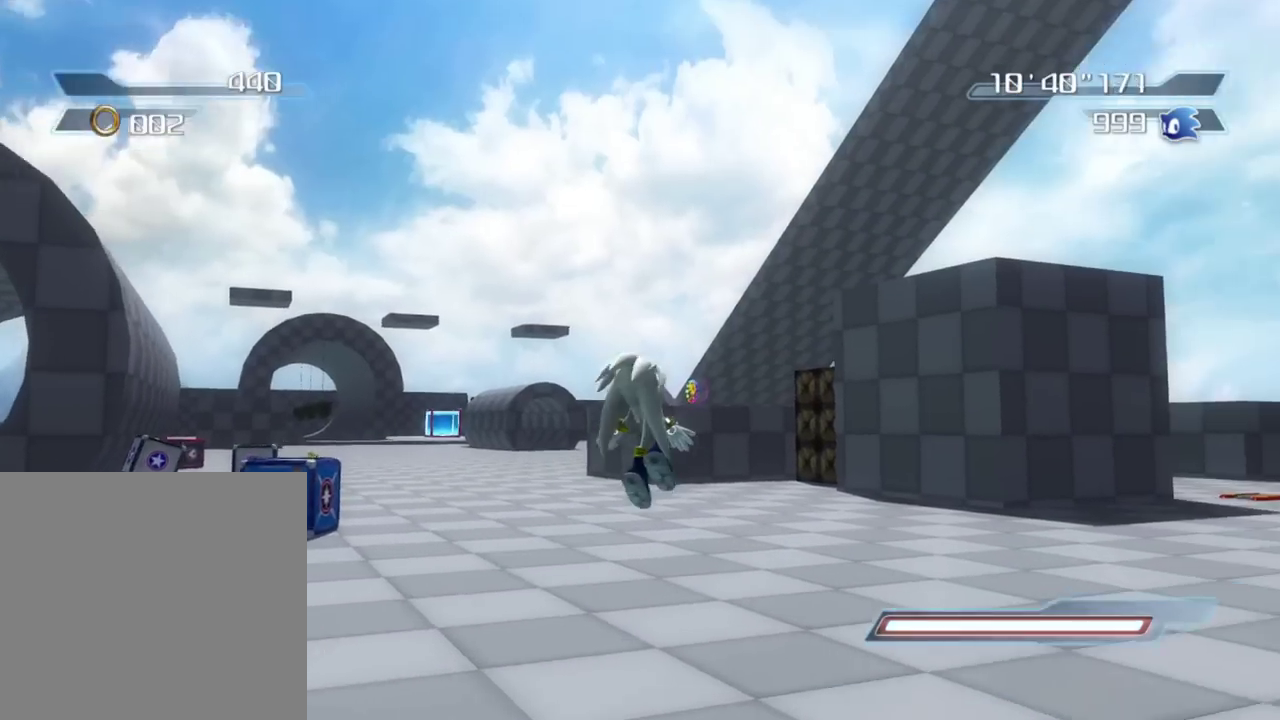
{"dt_ms": 400, "buttons": [], "left_stick": "left", "right_stick": "center", "button_events": [[133, "A", "up"], [250, "X", "down"], [367, "X", "up"]]}
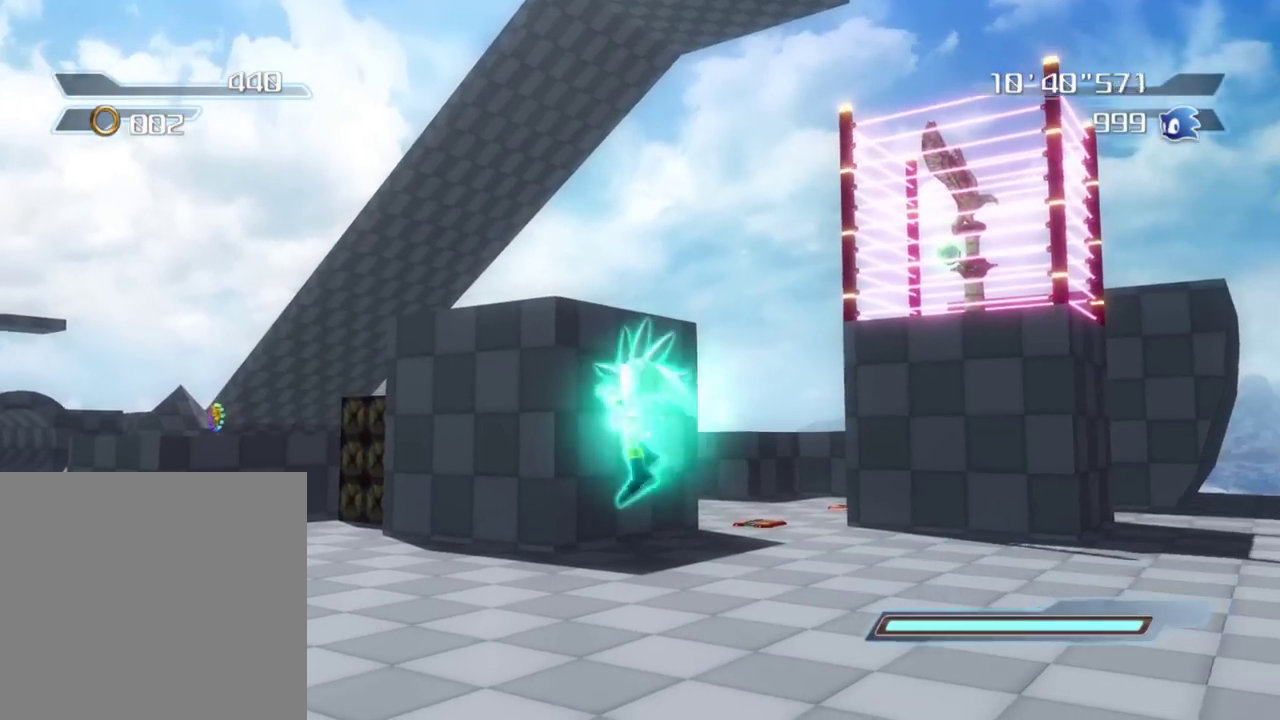
{"dt_ms": 500, "buttons": [], "left_stick": "down-left", "right_stick": "up-right", "button_events": []}
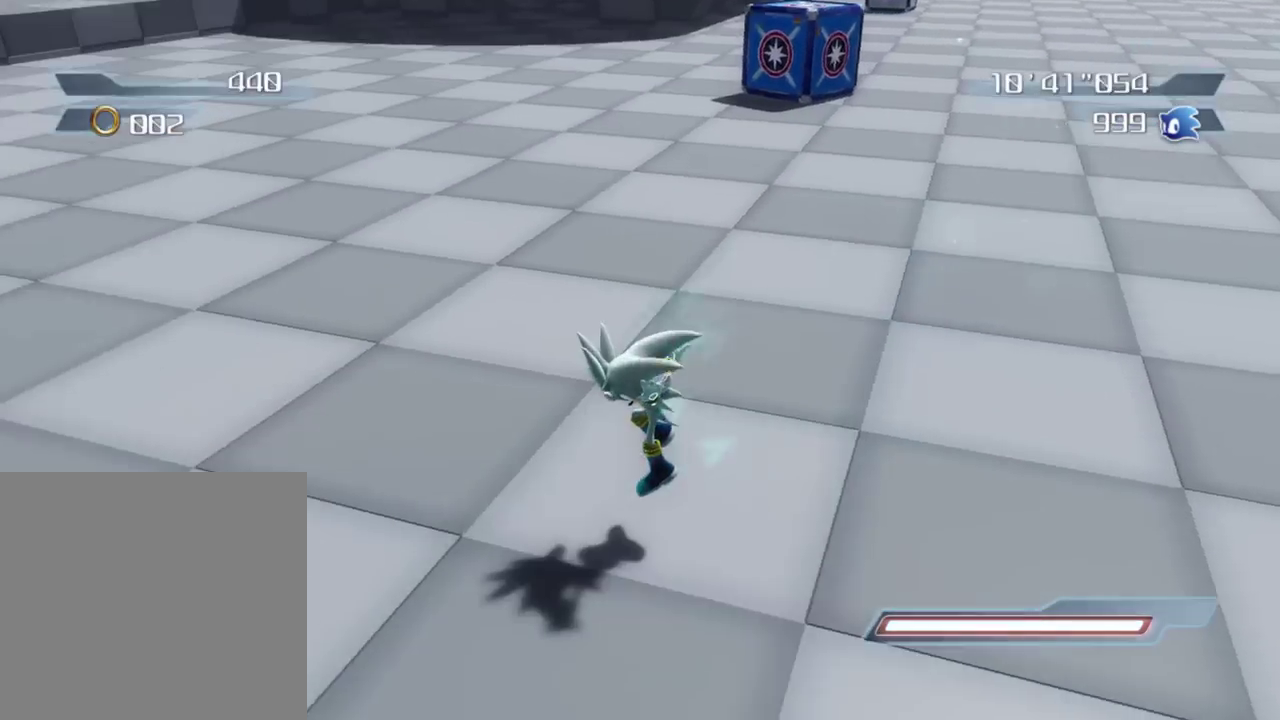
{"dt_ms": 500, "buttons": ["A"], "left_stick": "up-right", "right_stick": "center", "button_events": [[150, "A", "down"]]}
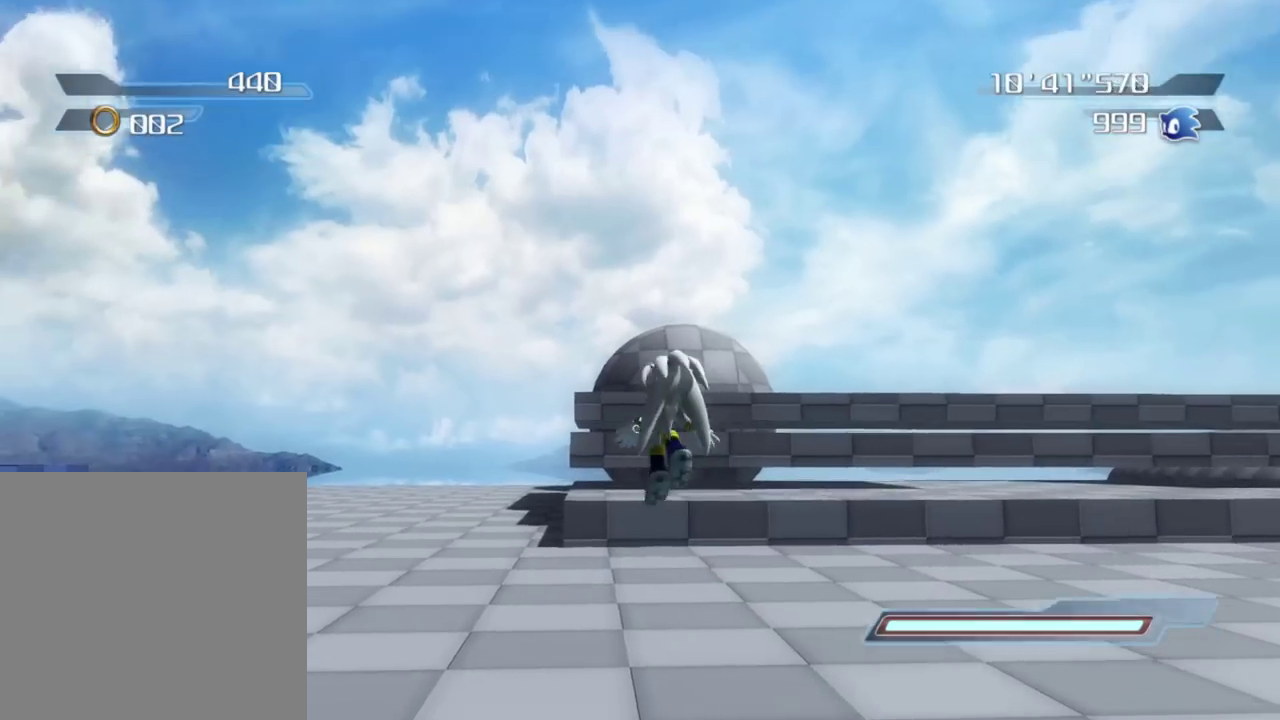
{"dt_ms": 300, "buttons": ["X"], "left_stick": "up-left", "right_stick": "center", "button_events": [[133, "A", "up"], [267, "X", "down"]]}
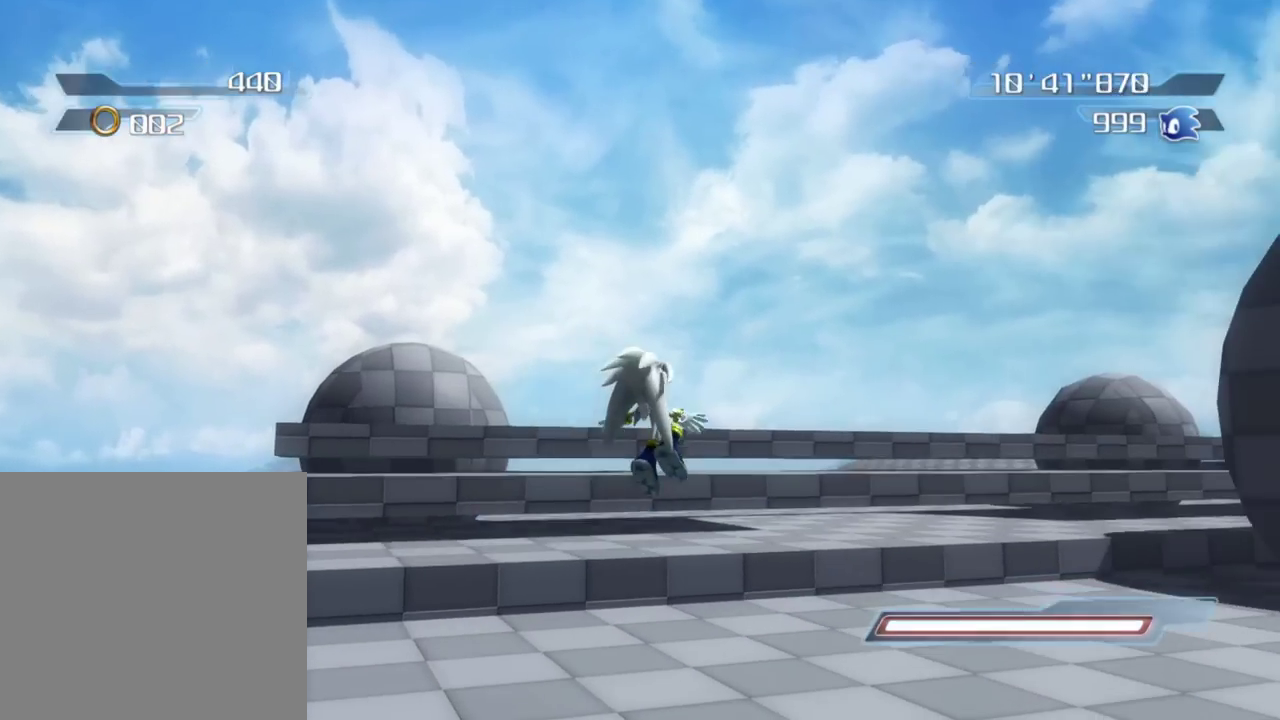
{"dt_ms": 900, "buttons": [], "left_stick": "up-left", "right_stick": "center", "button_events": [[83, "X", "up"]]}
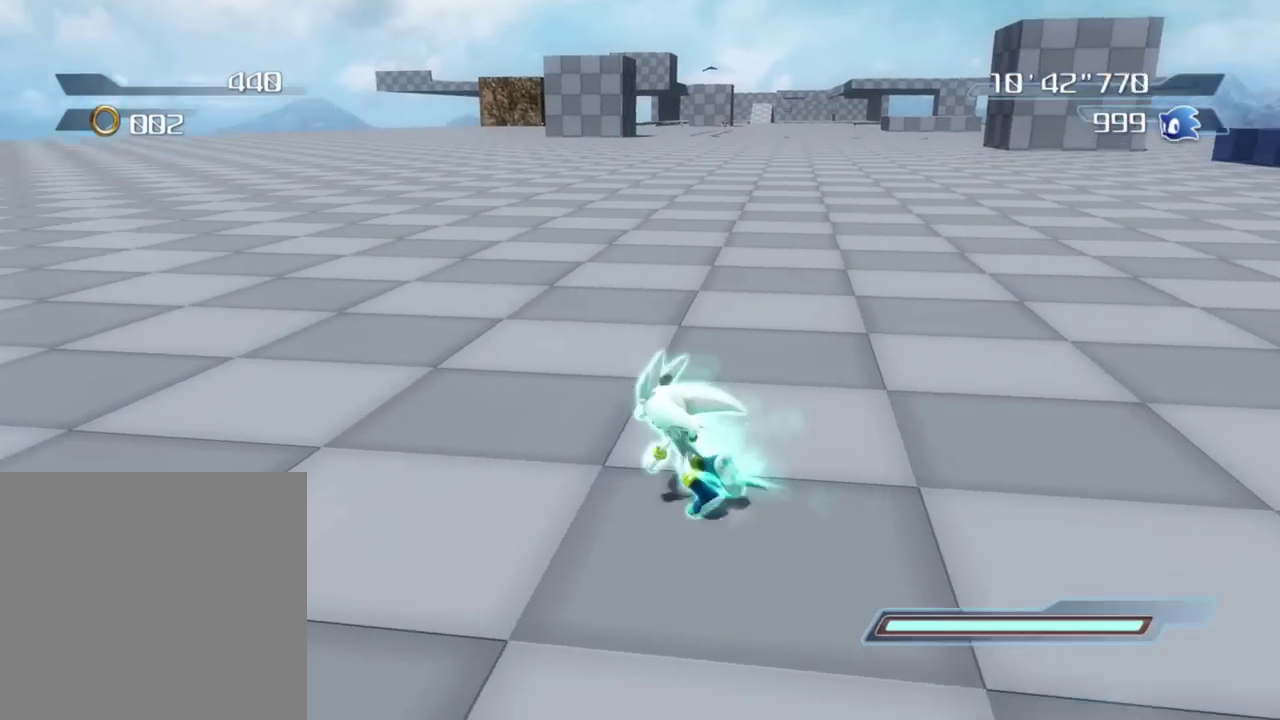
{"dt_ms": 300, "buttons": [], "left_stick": "right", "right_stick": "center", "button_events": []}
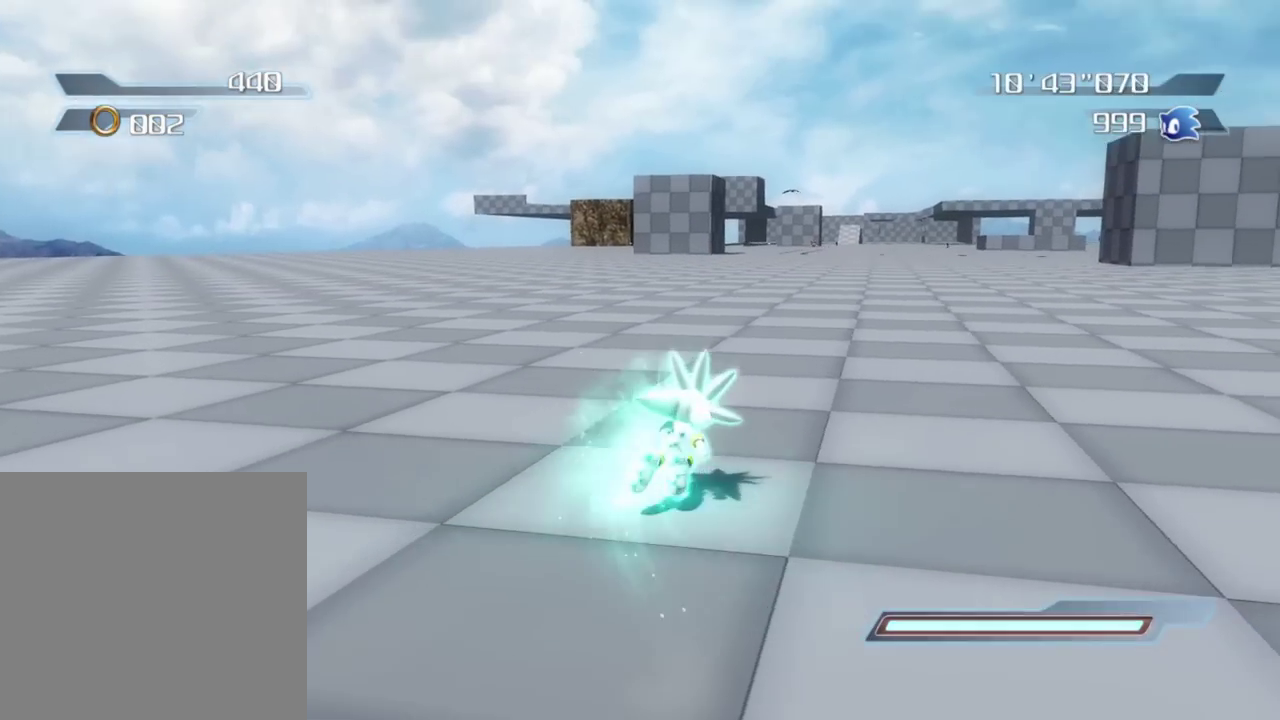
{"dt_ms": 500, "buttons": [], "left_stick": "right", "right_stick": "center", "button_events": []}
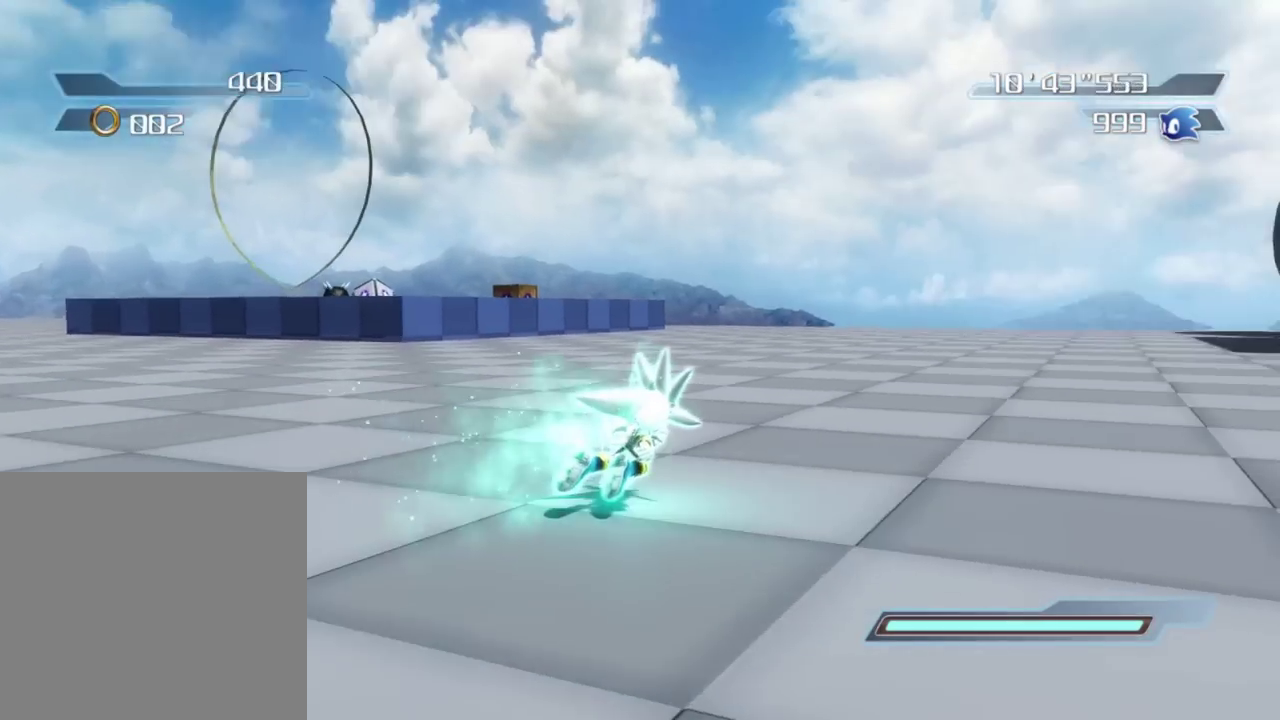
{"dt_ms": 500, "buttons": [], "left_stick": "up", "right_stick": "center", "button_events": []}
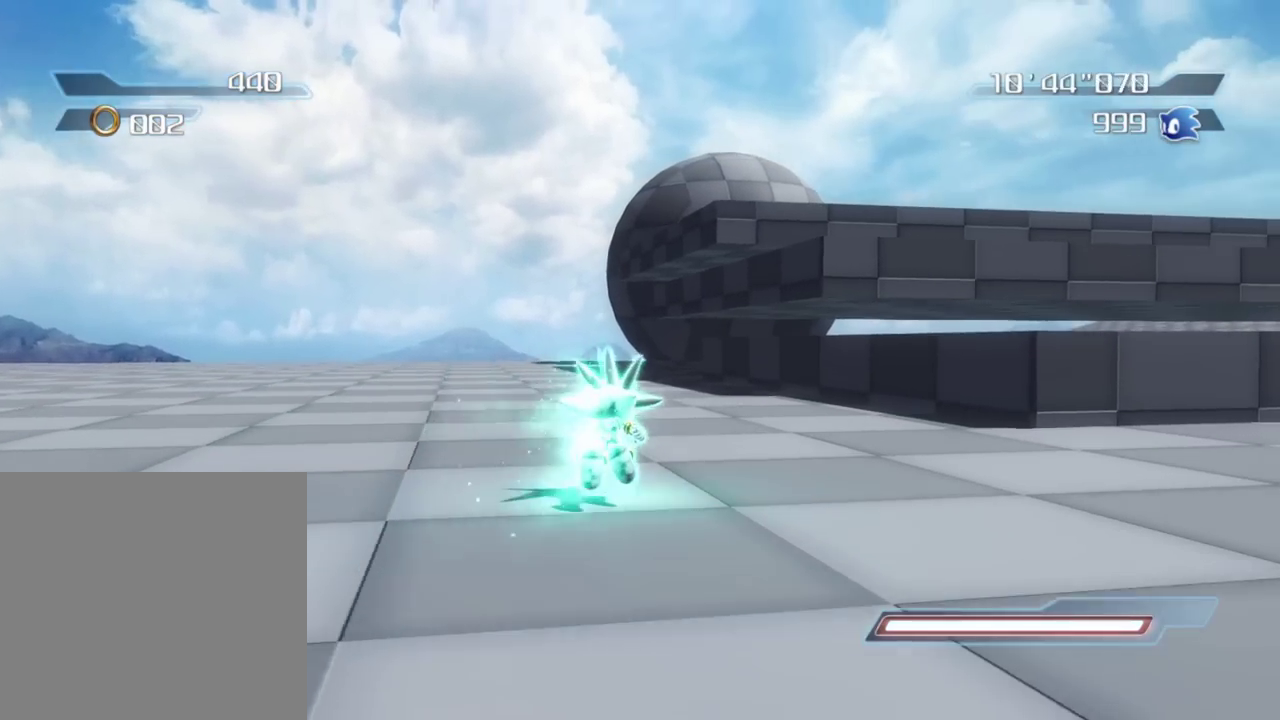
{"dt_ms": 300, "buttons": [], "left_stick": "down-right", "right_stick": "center", "button_events": []}
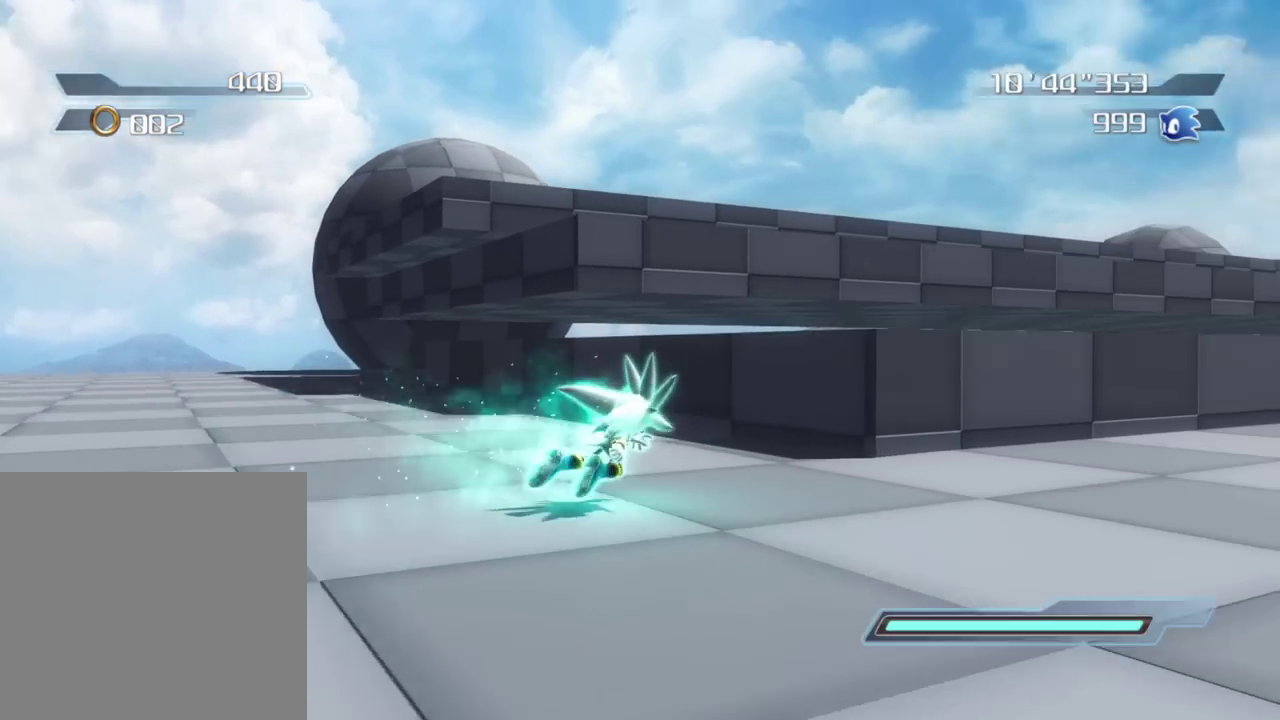
{"dt_ms": 900, "buttons": [], "left_stick": "up", "right_stick": "down-left"}
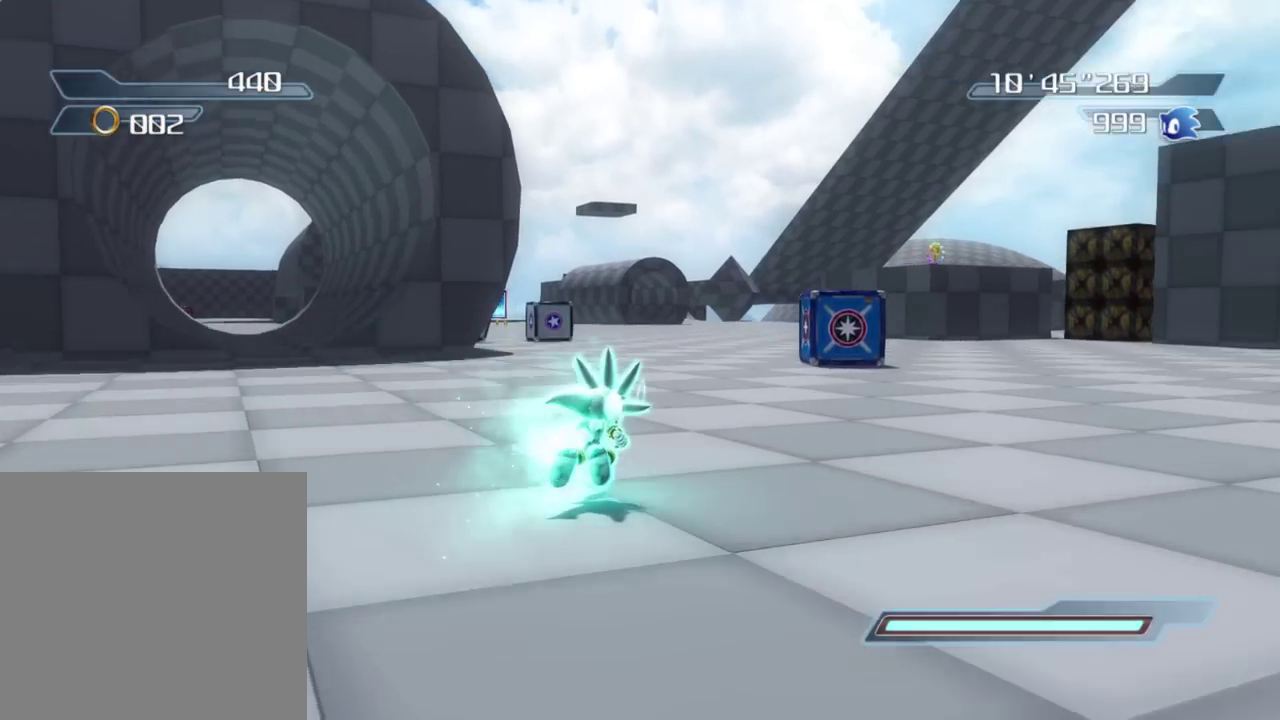
{"dt_ms": 300, "buttons": [], "left_stick": "up-left", "right_stick": "down-left"}
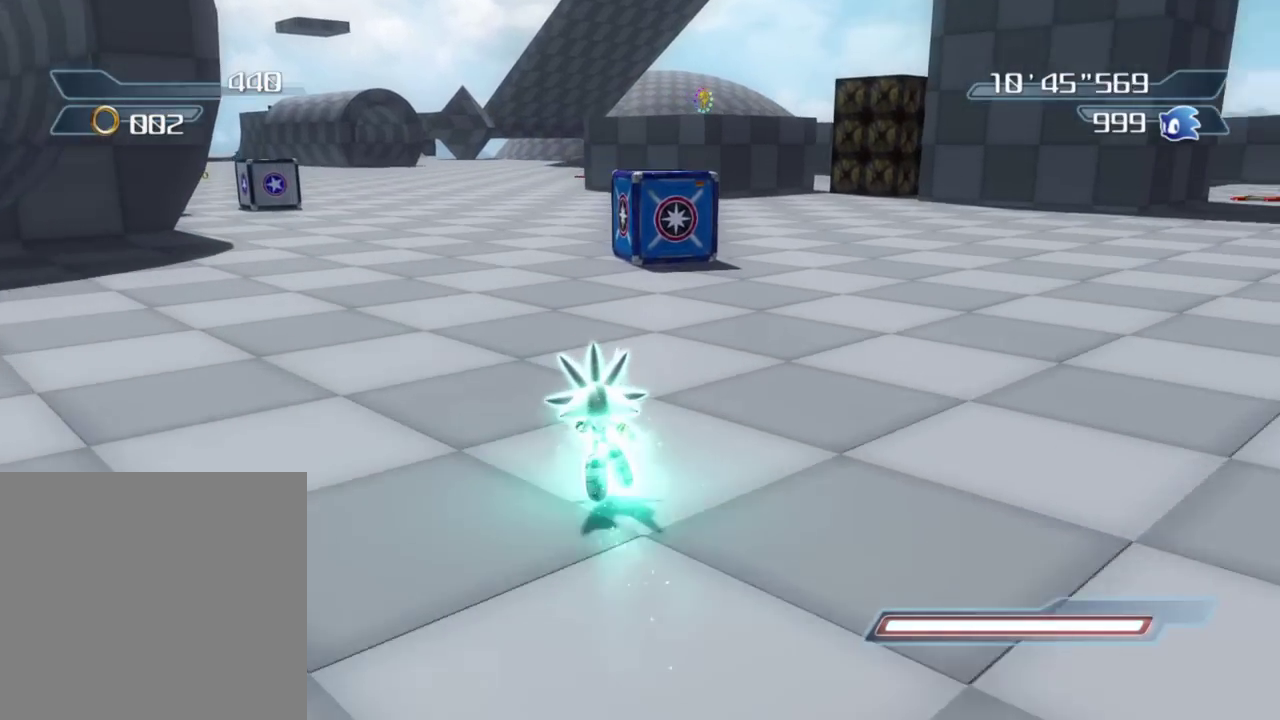
{"dt_ms": 500, "buttons": ["A", "R2"], "left_stick": "up-right", "right_stick": "center", "button_events": [[350, "R2", "down"], [400, "A", "down"]]}
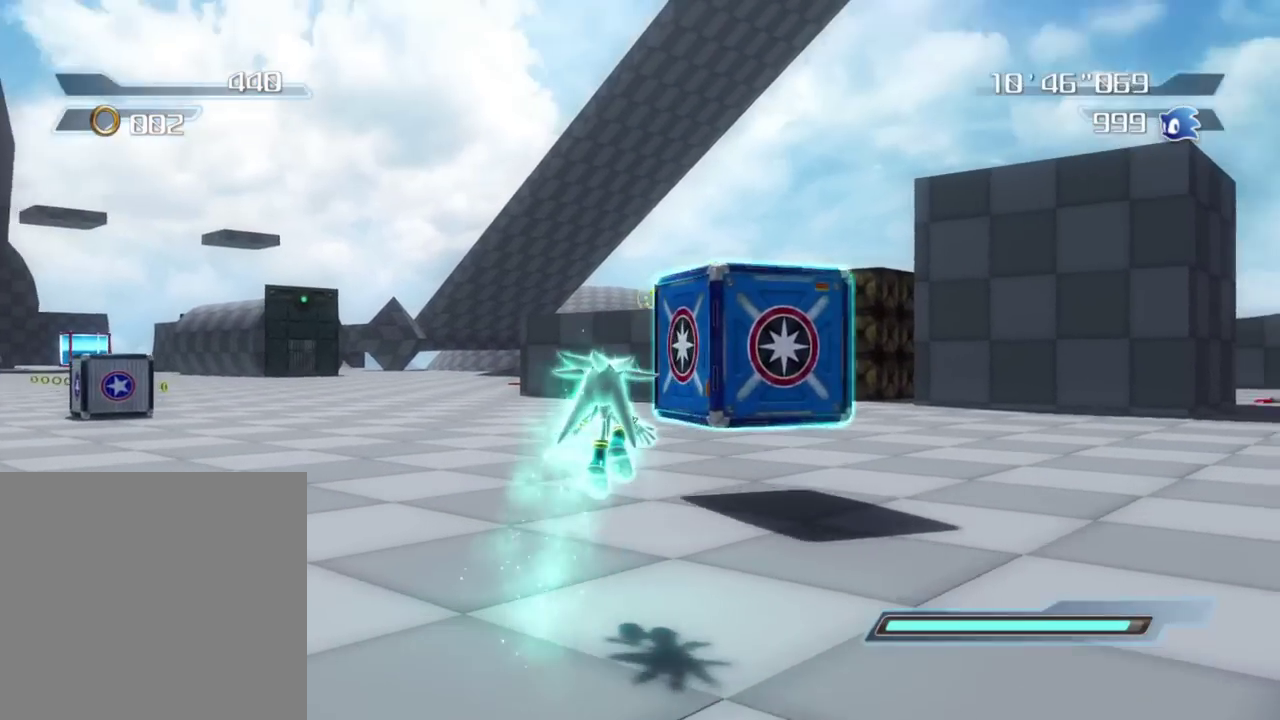
{"dt_ms": 500, "buttons": [], "left_stick": "up-right", "right_stick": "center", "button_events": [[450, "A", "up"], [467, "R2", "up"]]}
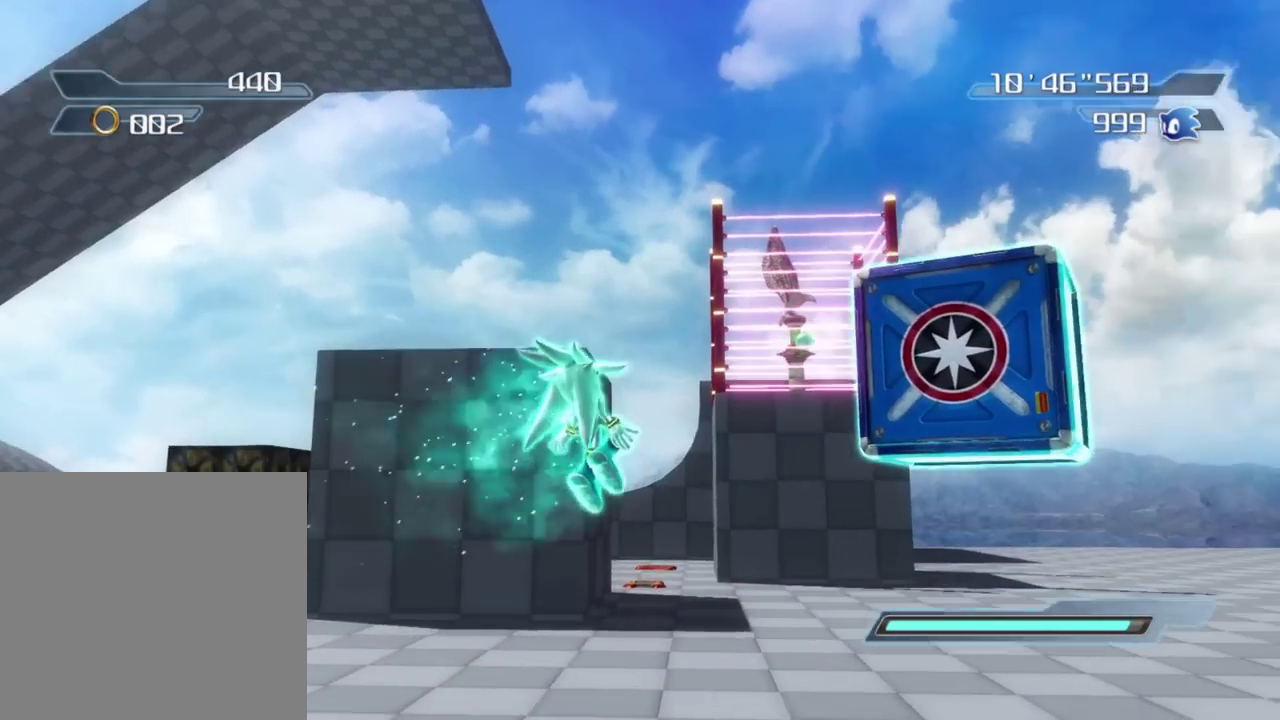
{"dt_ms": 400, "buttons": ["X"], "left_stick": "up-right", "right_stick": "center", "button_events": [[50, "X", "down"]]}